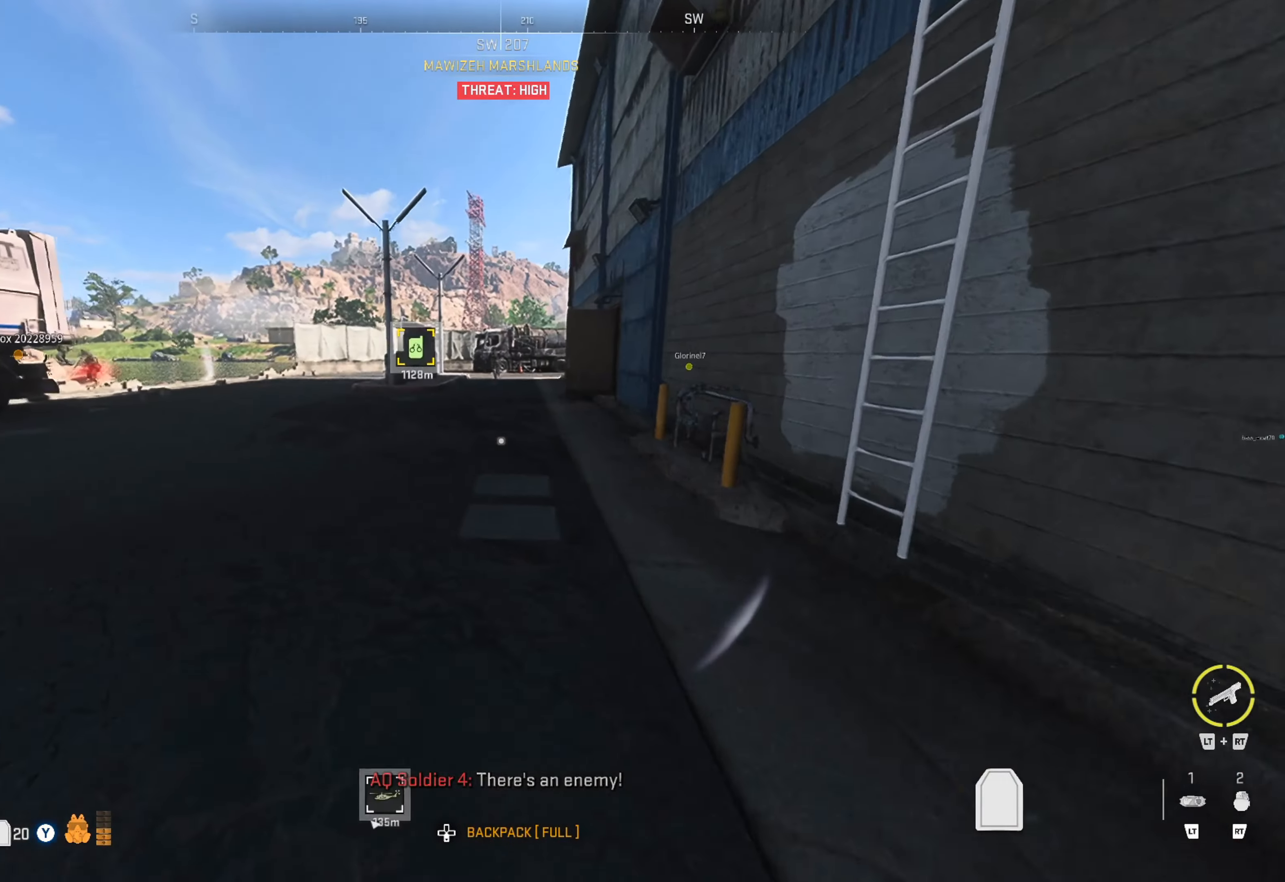
Gameplay with a controller (Xbox layout); each line is a JSON object with the inputs held at the frame after it. "events" lists button and stick changes between this image and that frame as [ms after this image, input, new state], when the widget could be followed in between. Not read: R3.
{"buttons": [], "left_stick": "up", "right_stick": "center", "events": [[300, "right_stick", "up-left"], [417, "right_stick", "center"]]}
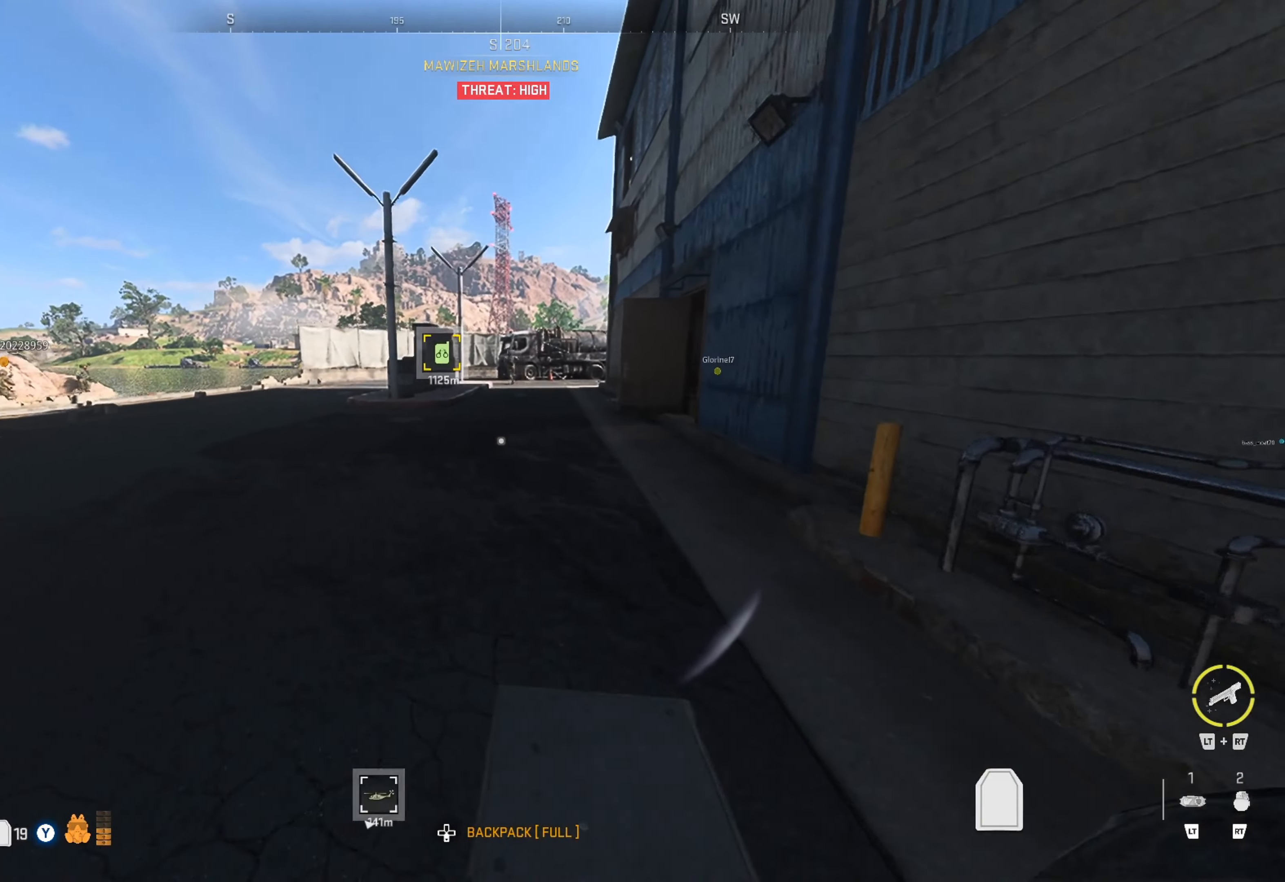
{"buttons": [], "left_stick": "up", "right_stick": "center", "events": []}
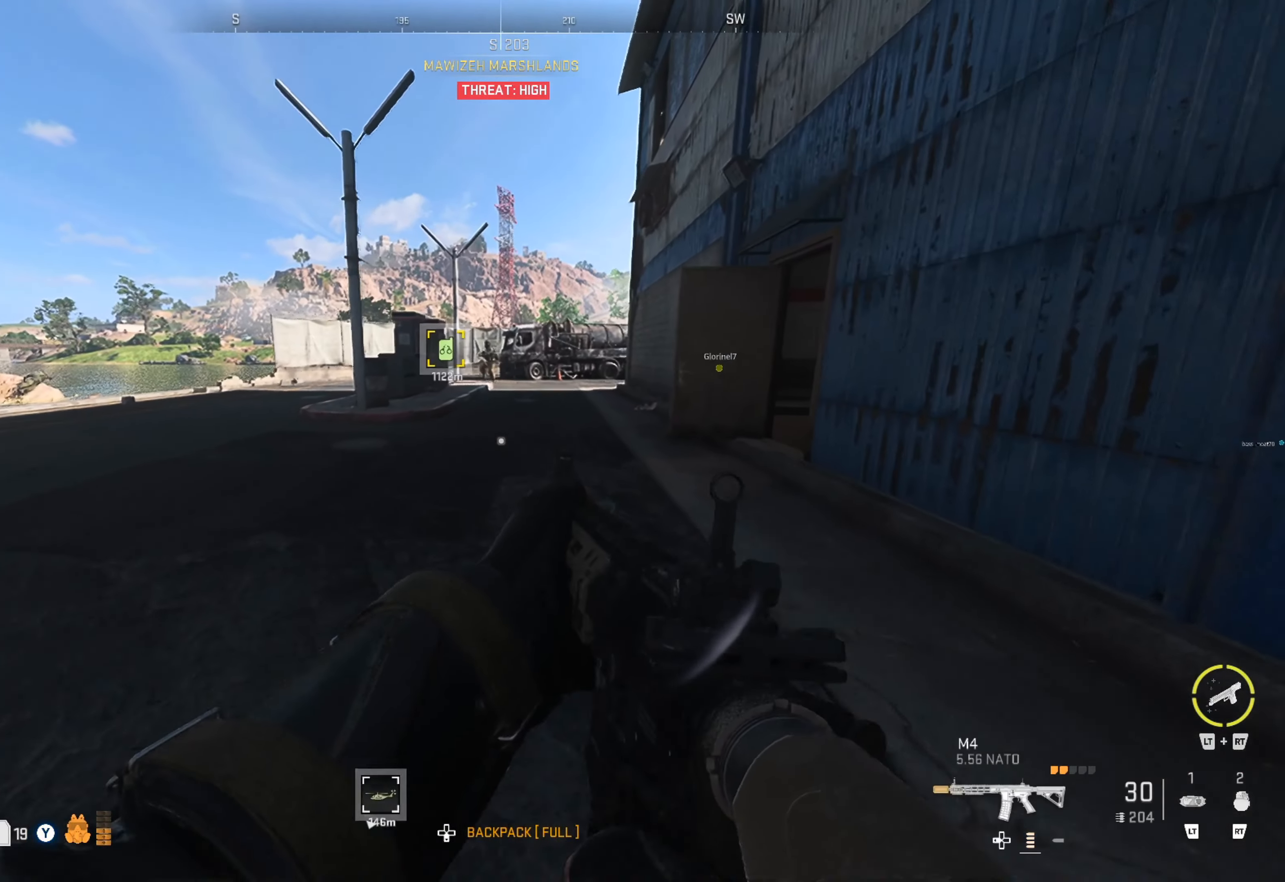
{"buttons": ["L3"], "left_stick": "up", "right_stick": "center", "events": [[400, "L3", "down"]]}
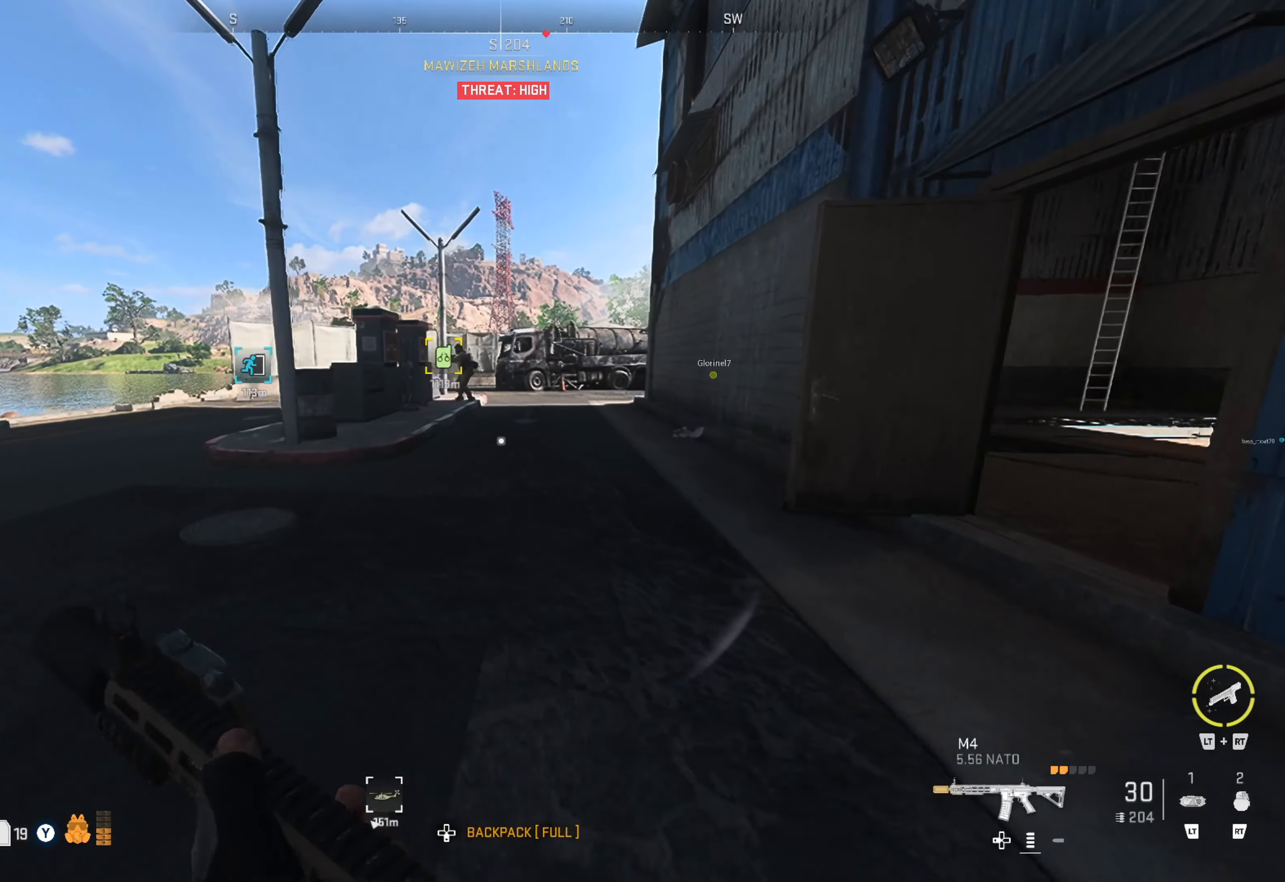
{"buttons": [], "left_stick": "up", "right_stick": "center", "events": [[150, "L3", "up"]]}
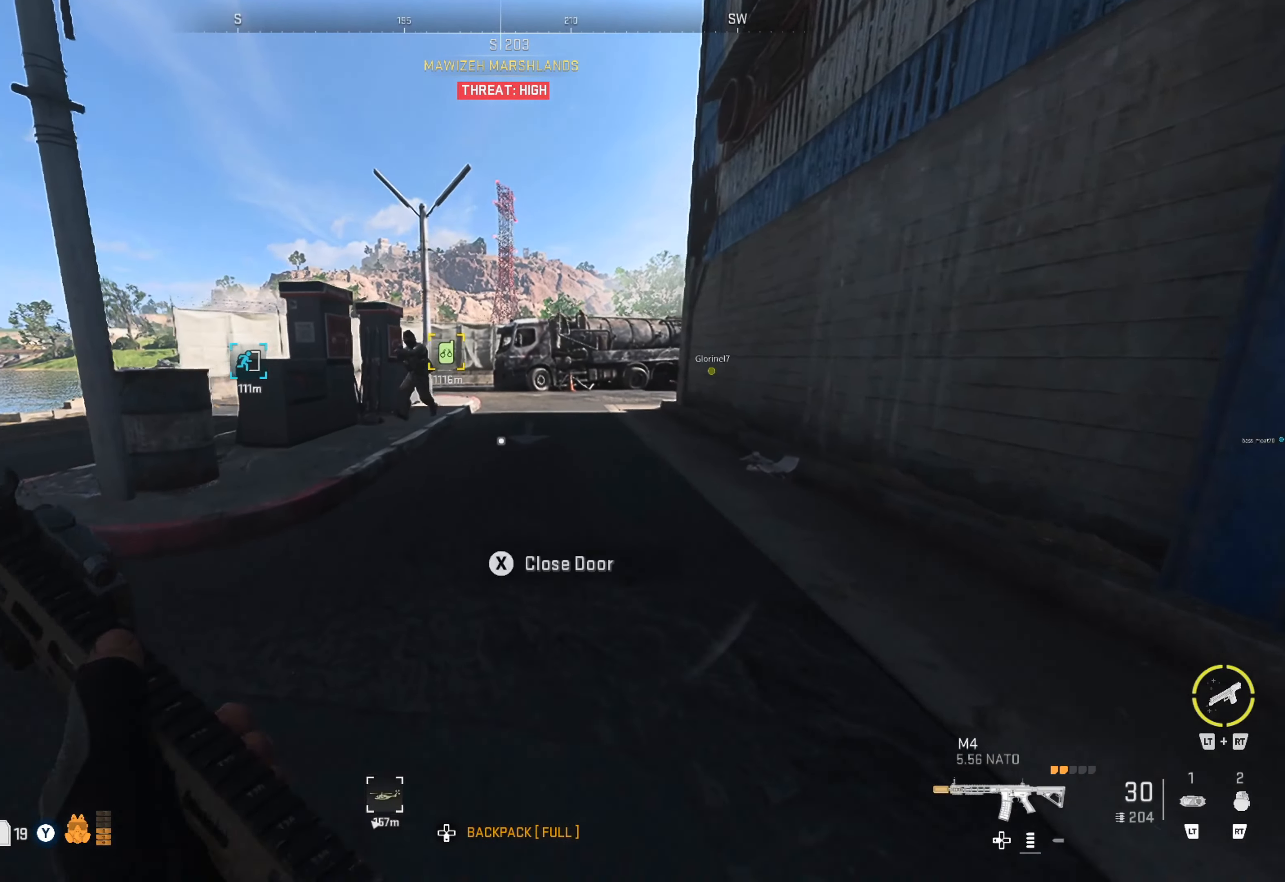
{"buttons": ["L1", "R1"], "left_stick": "up", "right_stick": "up-left", "events": [[34, "right_stick", "up-left"], [150, "L1", "down"], [484, "R1", "down"]]}
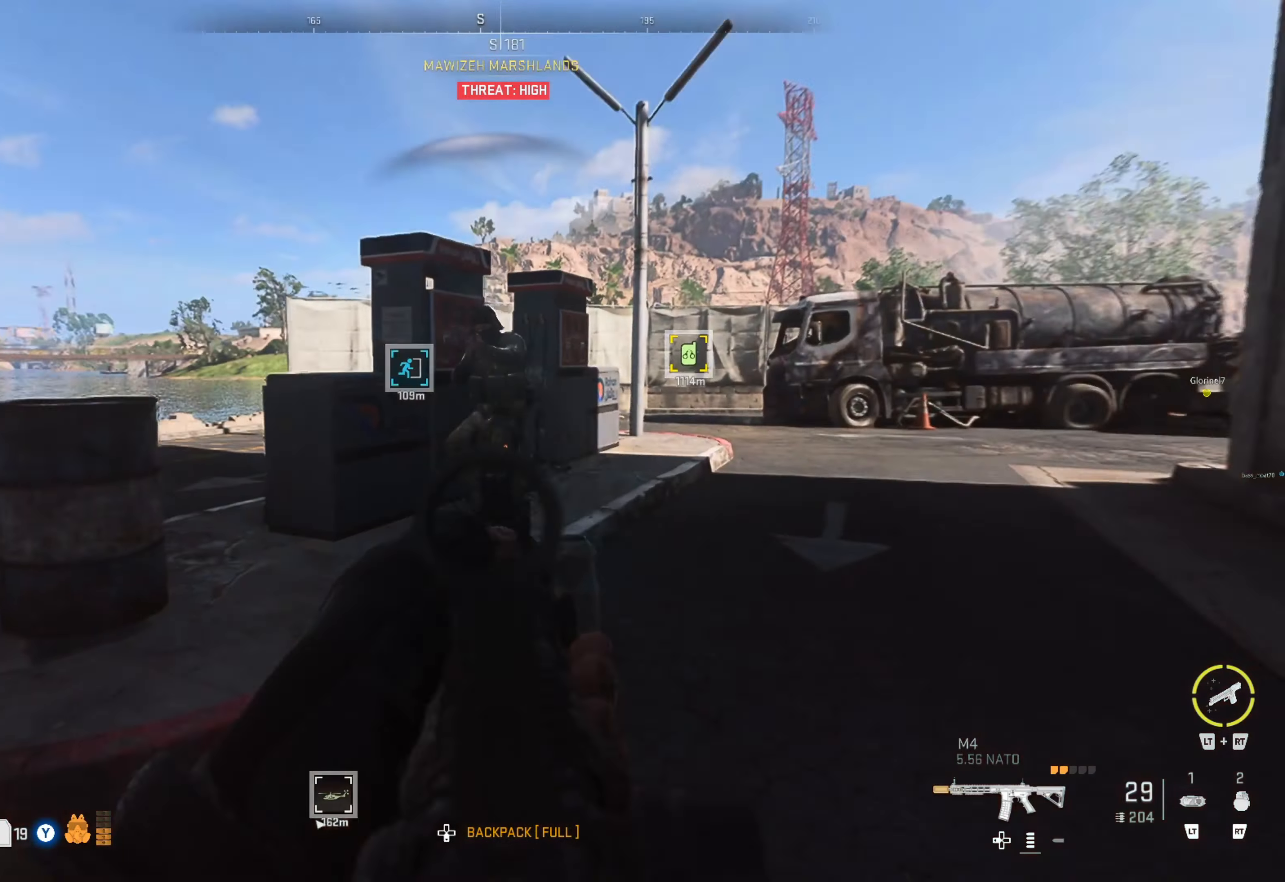
{"buttons": [], "left_stick": "up", "right_stick": "center", "events": [[250, "right_stick", "center"], [434, "L1", "up"], [450, "R1", "up"]]}
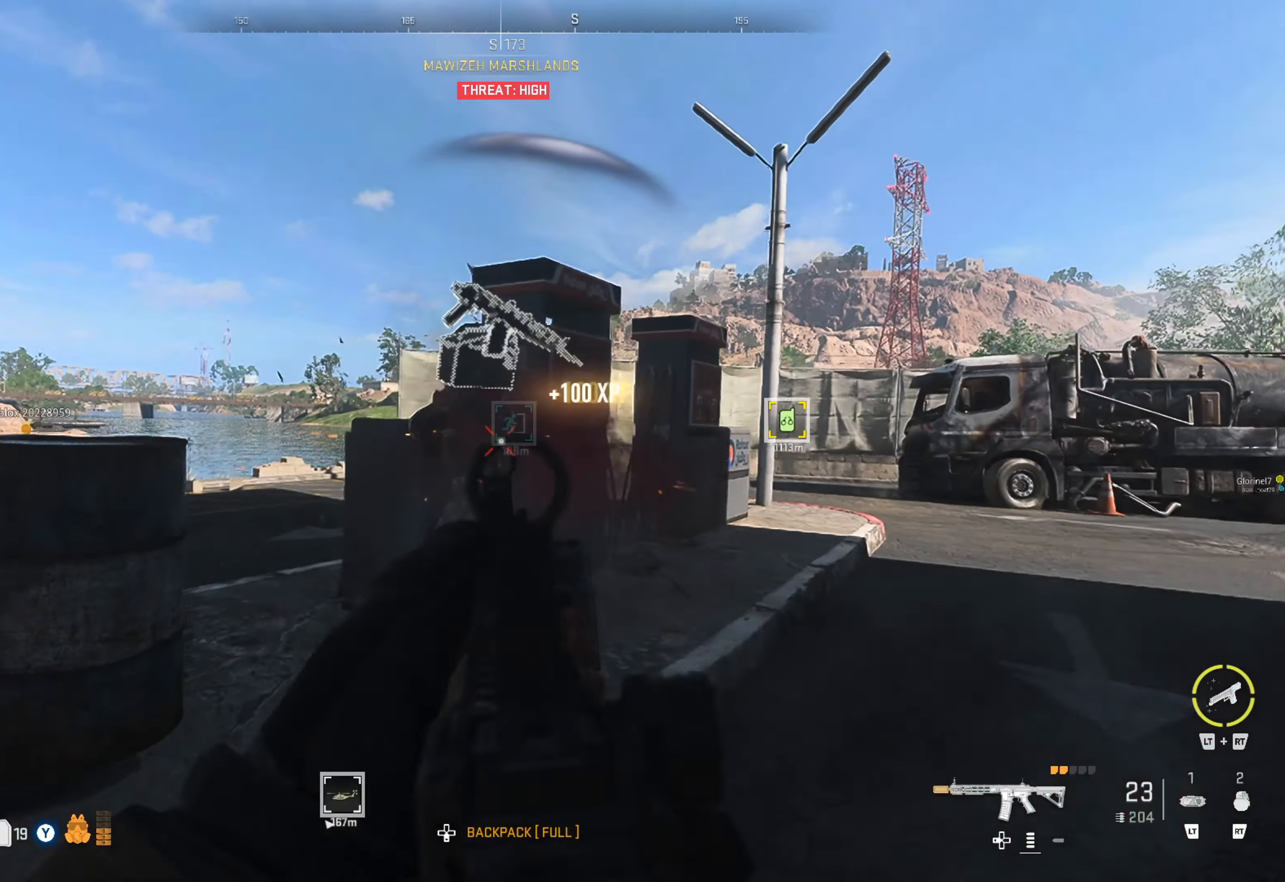
{"buttons": [], "left_stick": "up", "right_stick": "center", "events": [[34, "right_stick", "down-right"], [67, "left_stick", "up-right"], [167, "right_stick", "center"], [267, "right_stick", "right"], [417, "right_stick", "center"], [434, "left_stick", "up"]]}
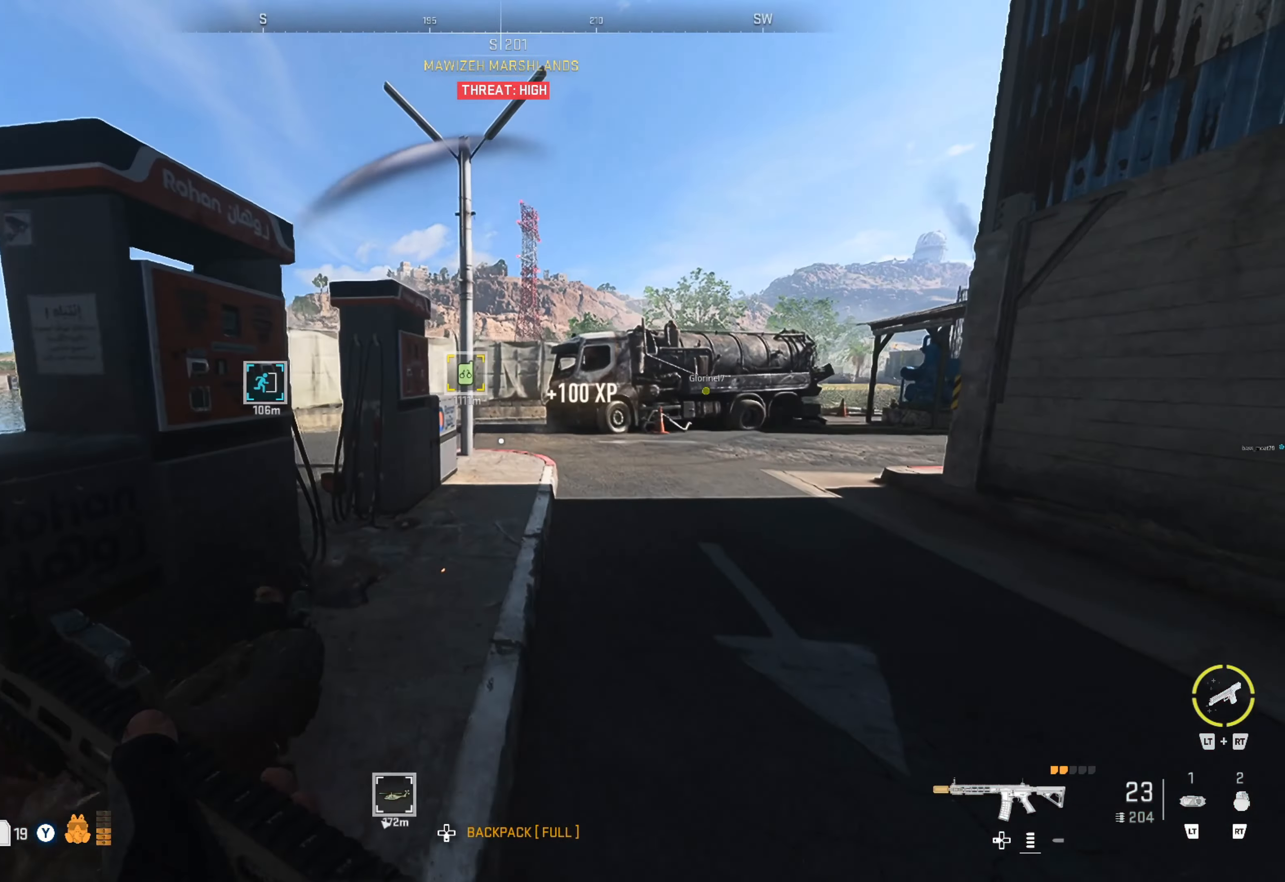
{"buttons": [], "left_stick": "up", "right_stick": "center", "events": [[150, "L3", "down"], [266, "L3", "up"], [333, "L3", "down"], [416, "L3", "up"]]}
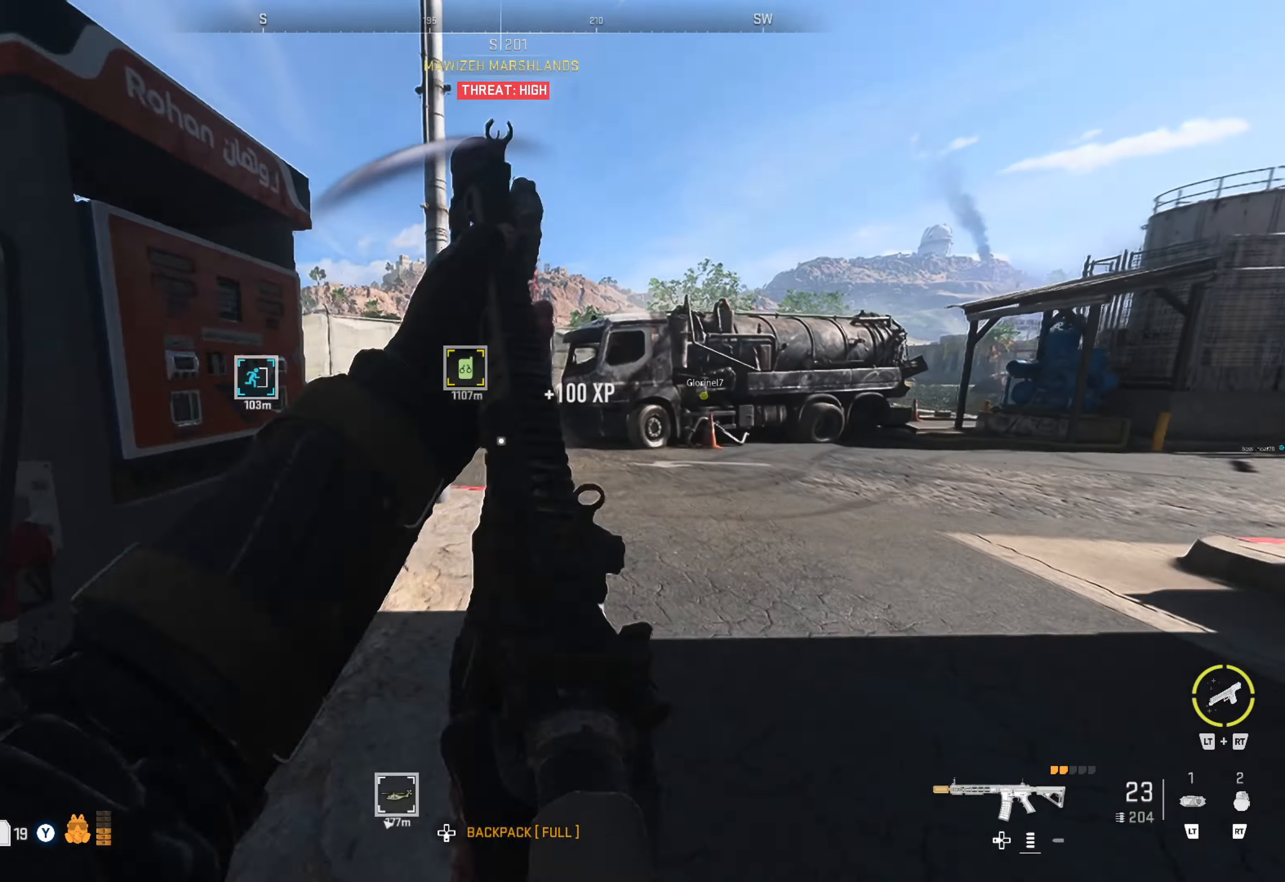
{"buttons": [], "left_stick": "up", "right_stick": "center", "events": [[416, "right_stick", "up-left"], [500, "right_stick", "center"]]}
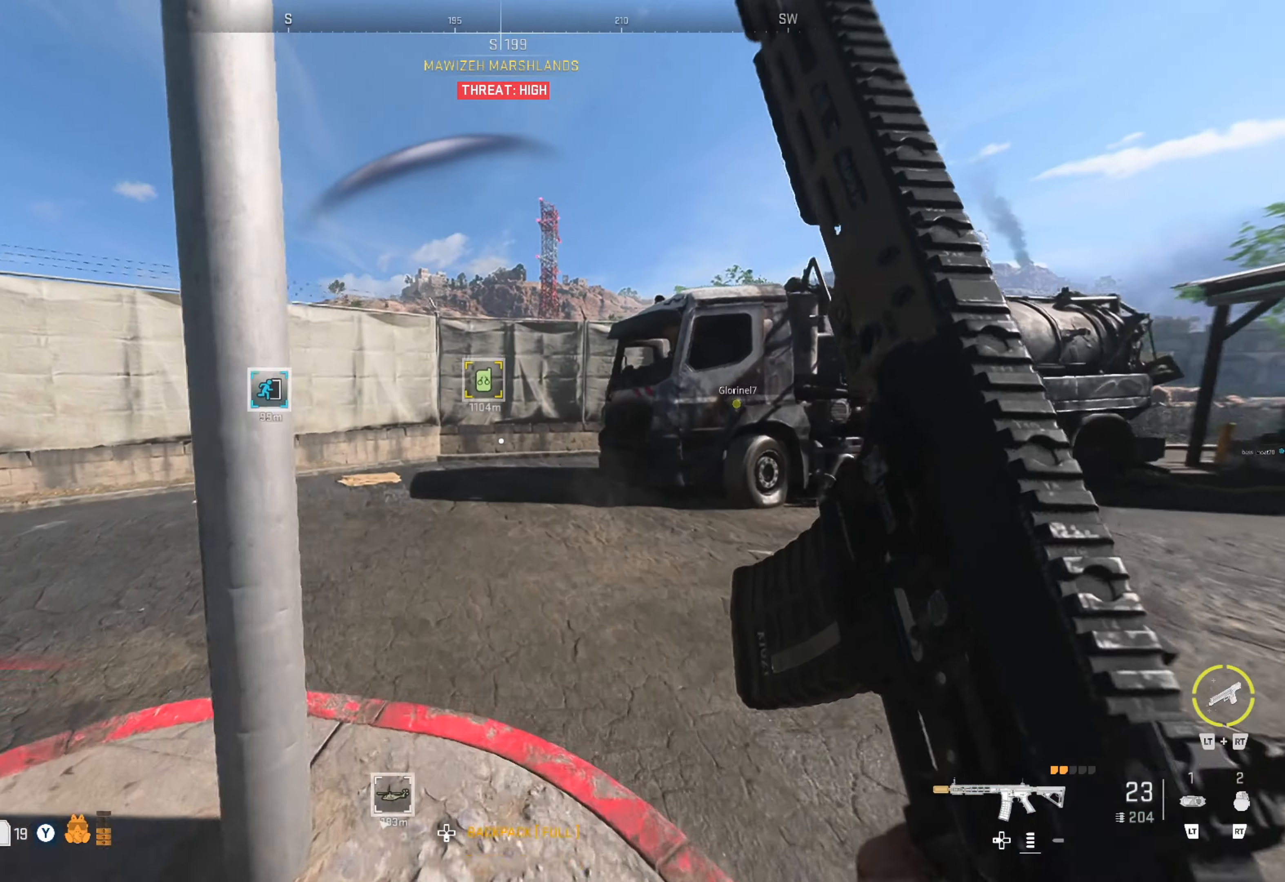
{"buttons": [], "left_stick": "up", "right_stick": "right", "events": [[200, "right_stick", "left"], [316, "right_stick", "center"], [433, "right_stick", "right"]]}
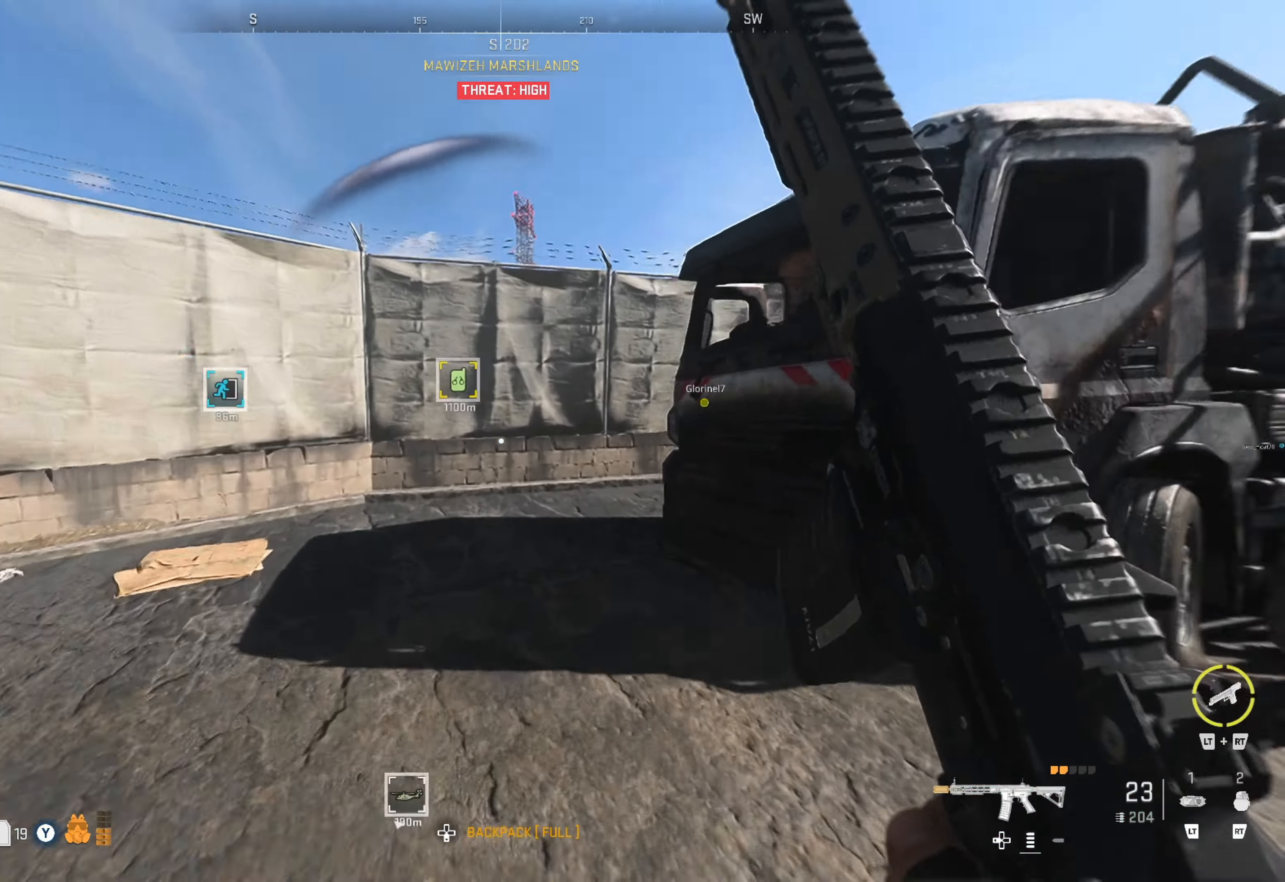
{"buttons": ["Y"], "left_stick": "up-right", "right_stick": "center", "events": [[83, "left_stick", "up-left"], [83, "right_stick", "center"], [183, "left_stick", "left"], [216, "right_stick", "right"], [316, "right_stick", "center"], [433, "Y", "down"], [450, "left_stick", "up"], [500, "left_stick", "up-right"]]}
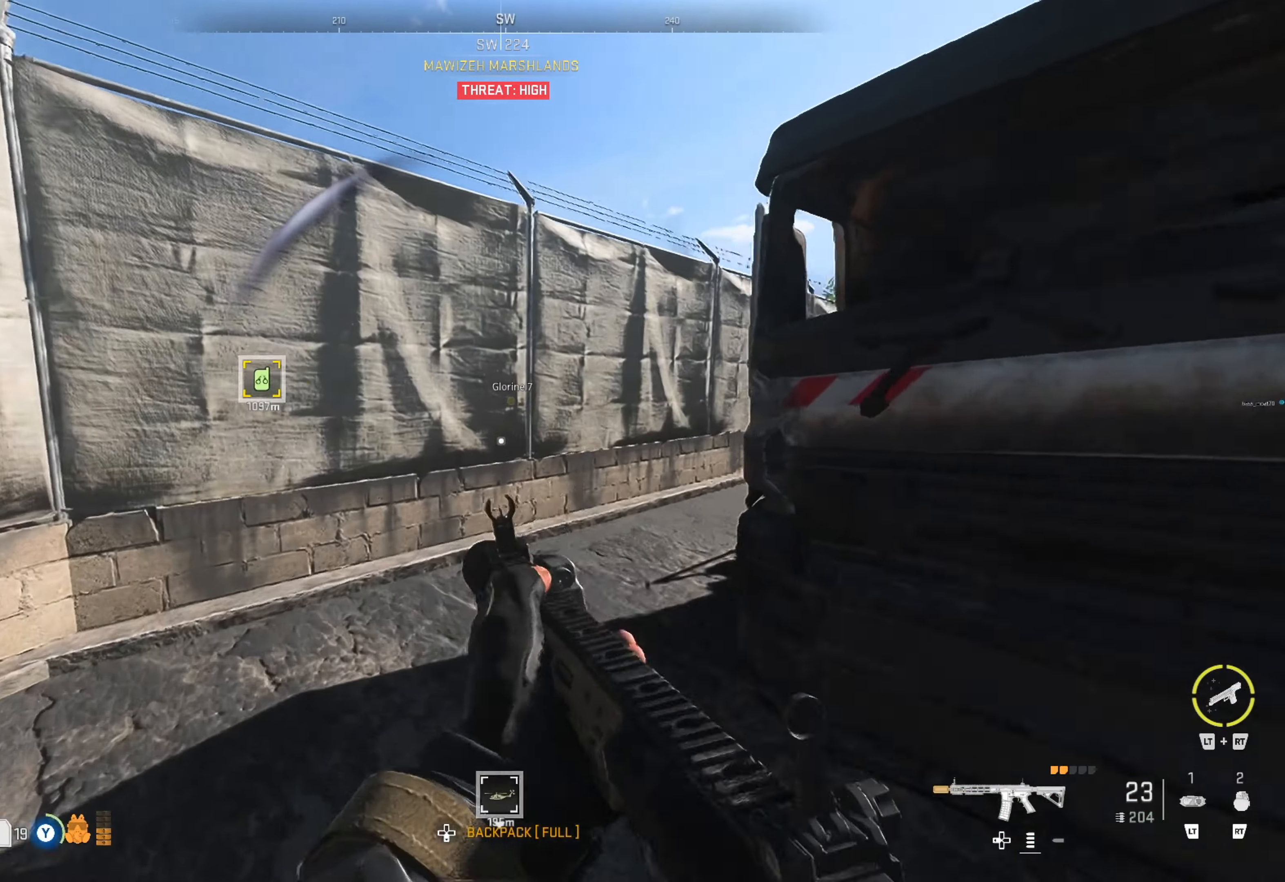
{"buttons": ["Y"], "left_stick": "up", "right_stick": "center", "events": [[116, "left_stick", "center"], [366, "left_stick", "up"]]}
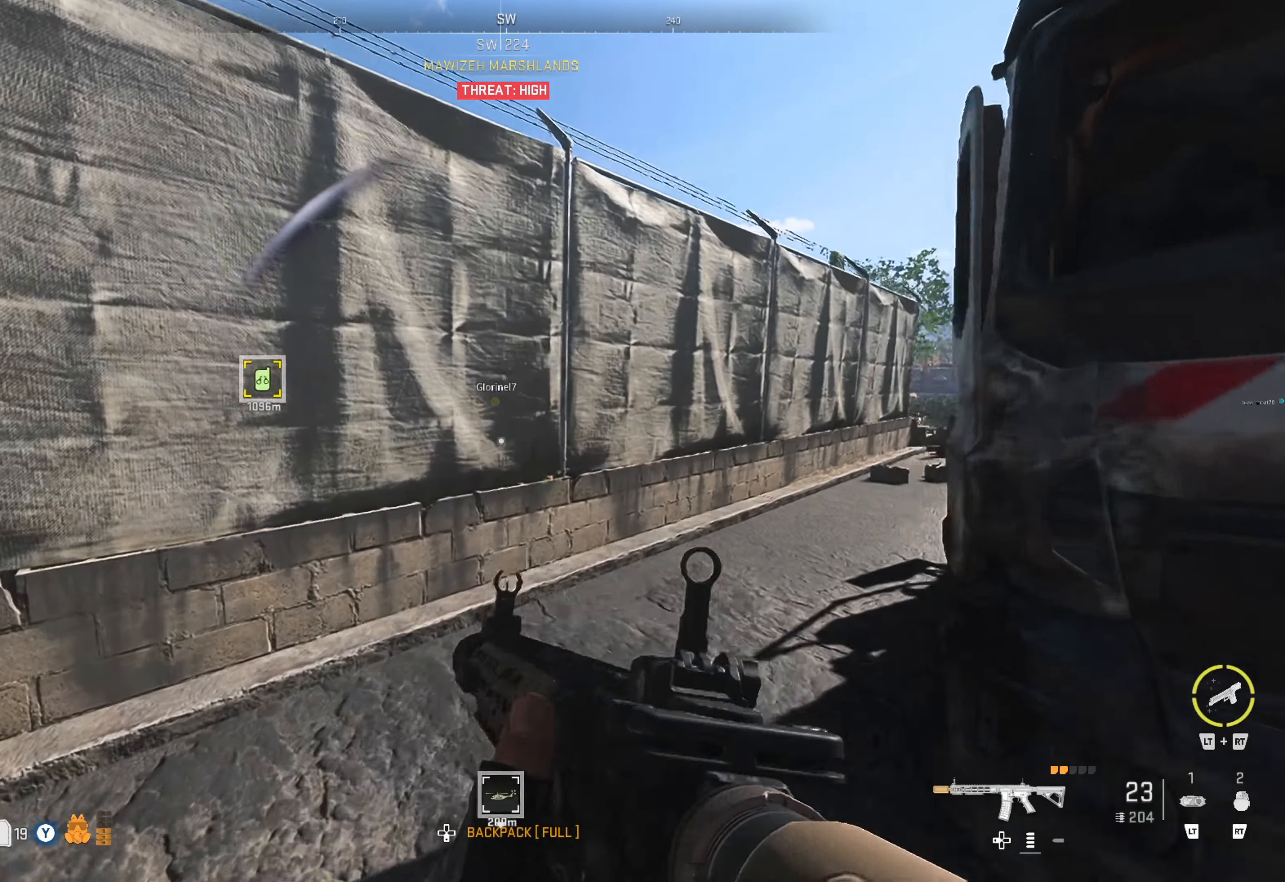
{"buttons": [], "left_stick": "up", "right_stick": "right", "events": [[16, "Y", "up"], [200, "right_stick", "right"], [383, "right_stick", "center"], [466, "right_stick", "right"]]}
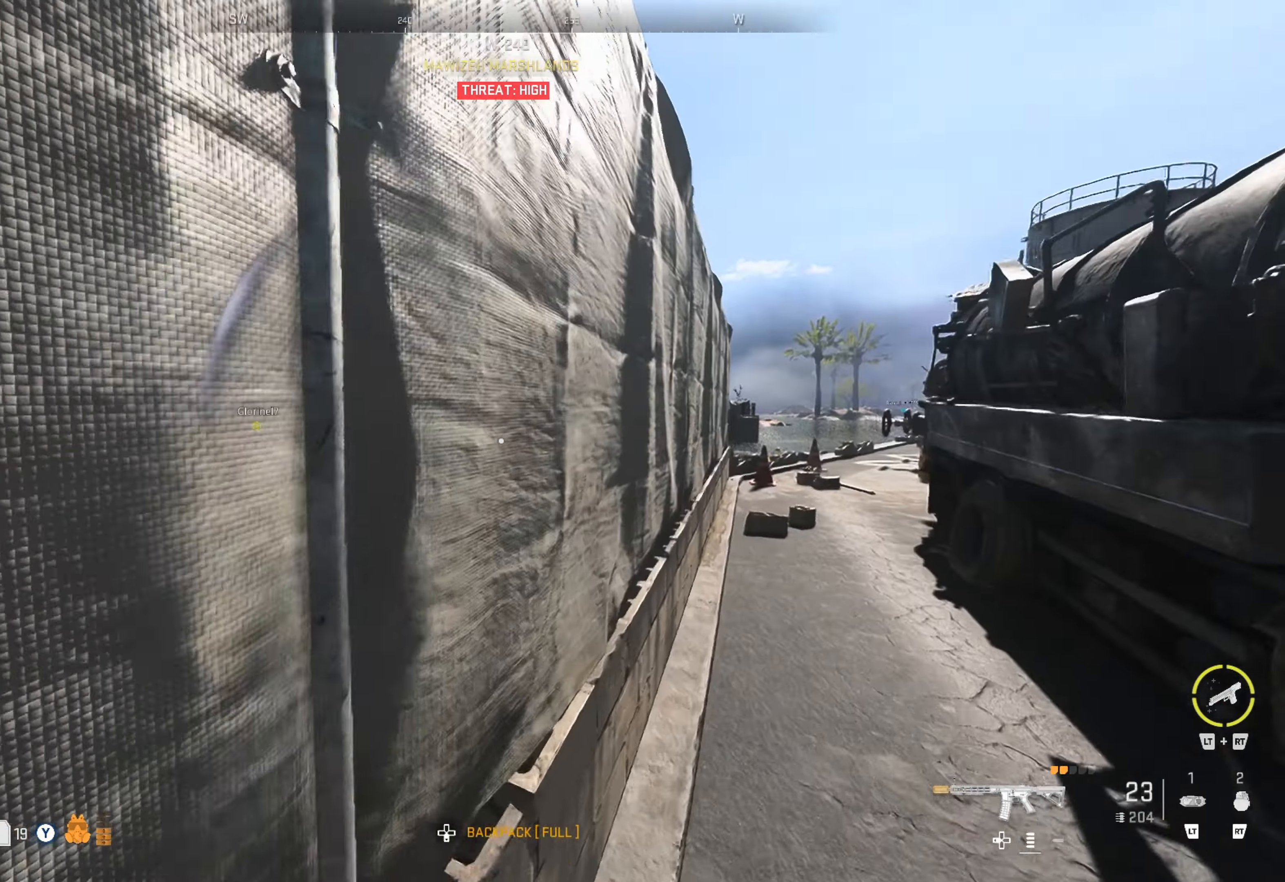
{"buttons": [], "left_stick": "up", "right_stick": "center", "events": [[133, "right_stick", "center"]]}
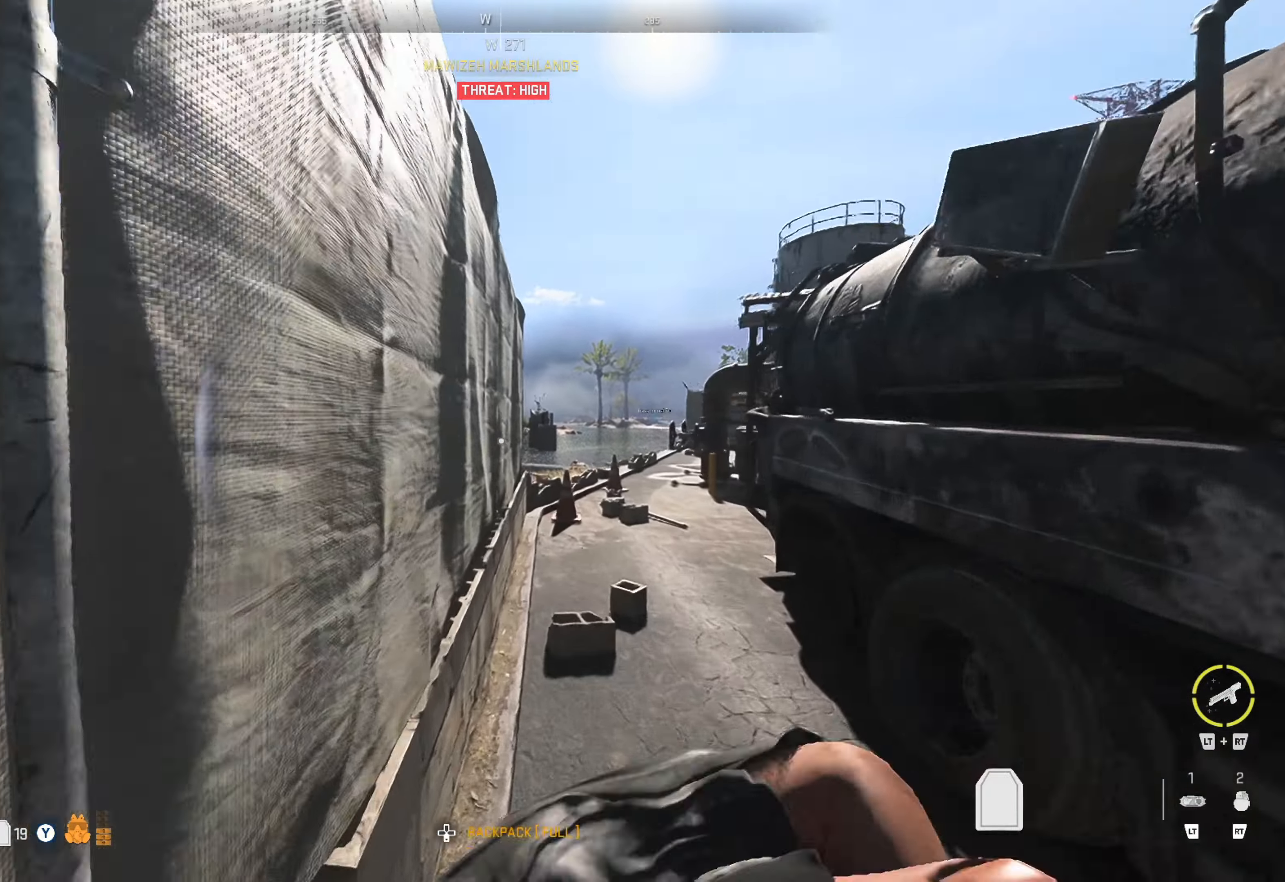
{"buttons": [], "left_stick": "up-right", "right_stick": "center", "events": [[333, "left_stick", "up-right"]]}
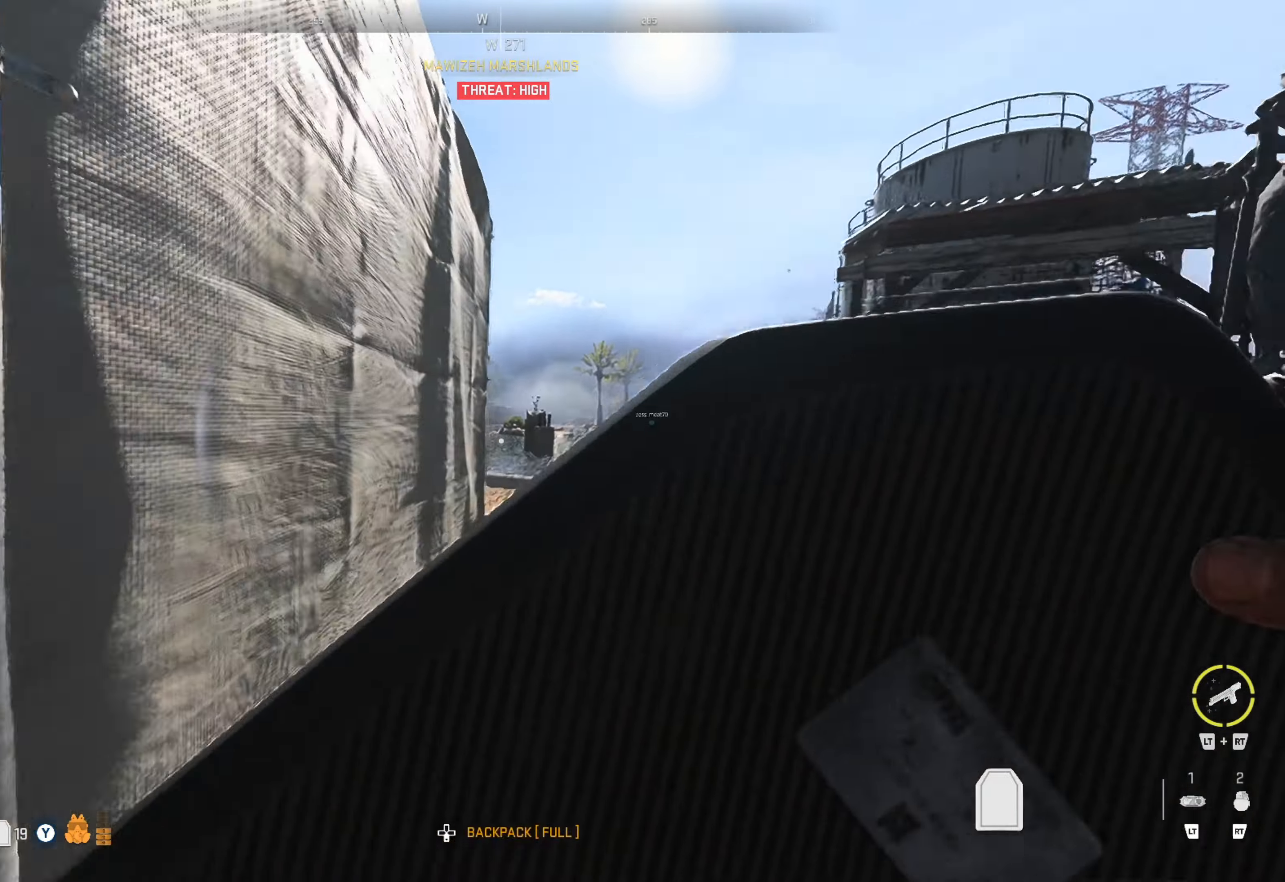
{"buttons": [], "left_stick": "up", "right_stick": "left", "events": [[166, "left_stick", "up"], [450, "right_stick", "left"]]}
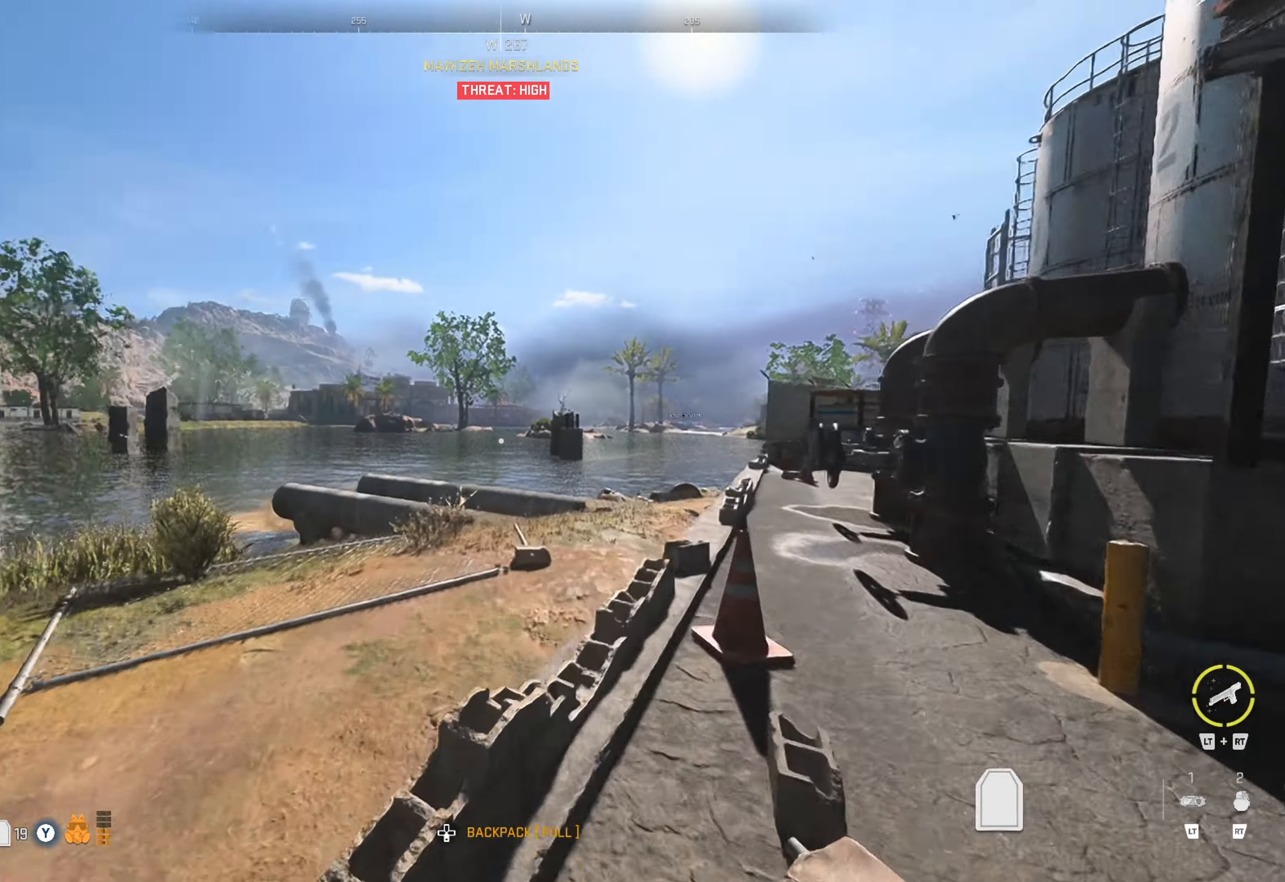
{"buttons": [], "left_stick": "up", "right_stick": "center", "events": [[83, "right_stick", "up-left"], [183, "right_stick", "center"], [283, "right_stick", "left"], [483, "right_stick", "center"]]}
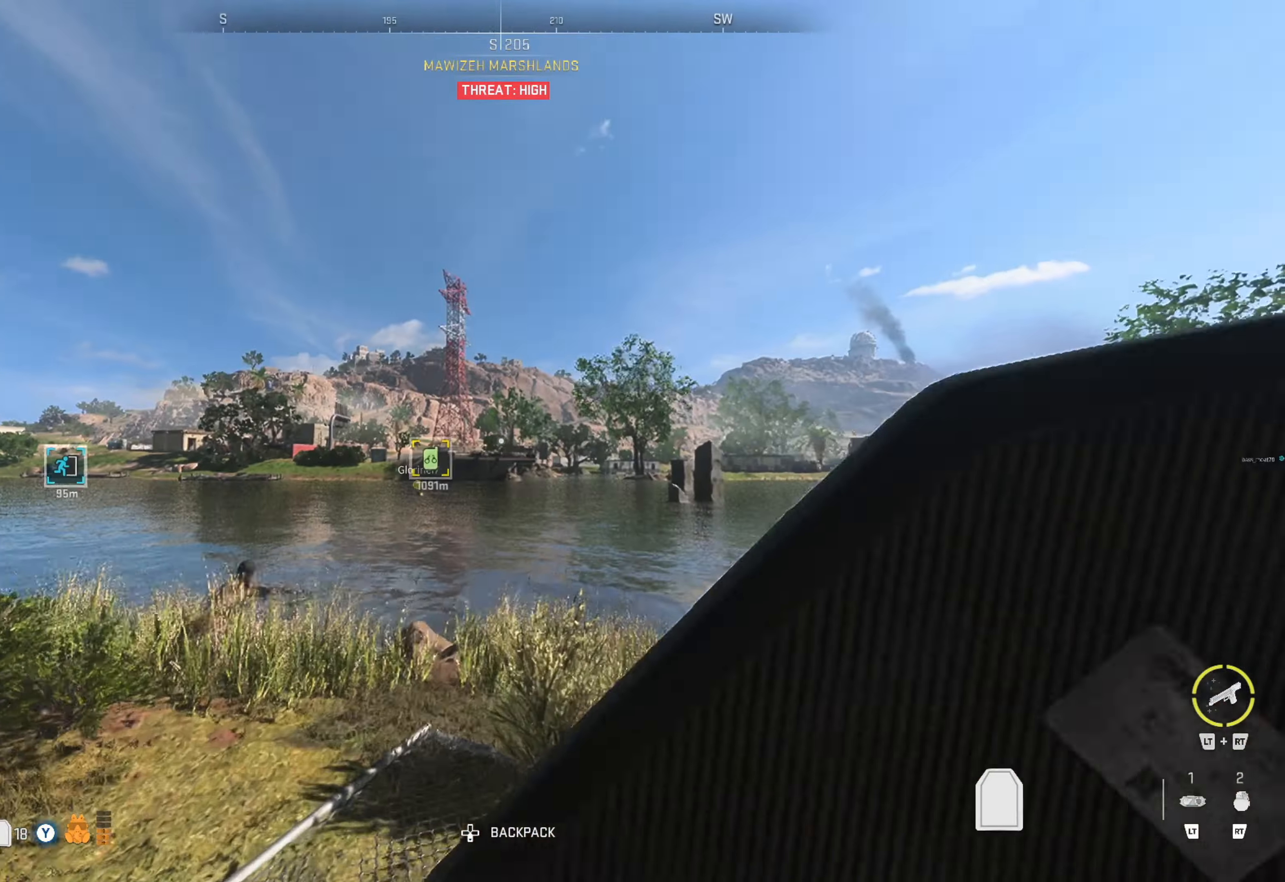
{"buttons": ["L2"], "left_stick": "up", "right_stick": "center", "events": [[166, "right_stick", "left"], [283, "right_stick", "center"], [500, "L2", "down"]]}
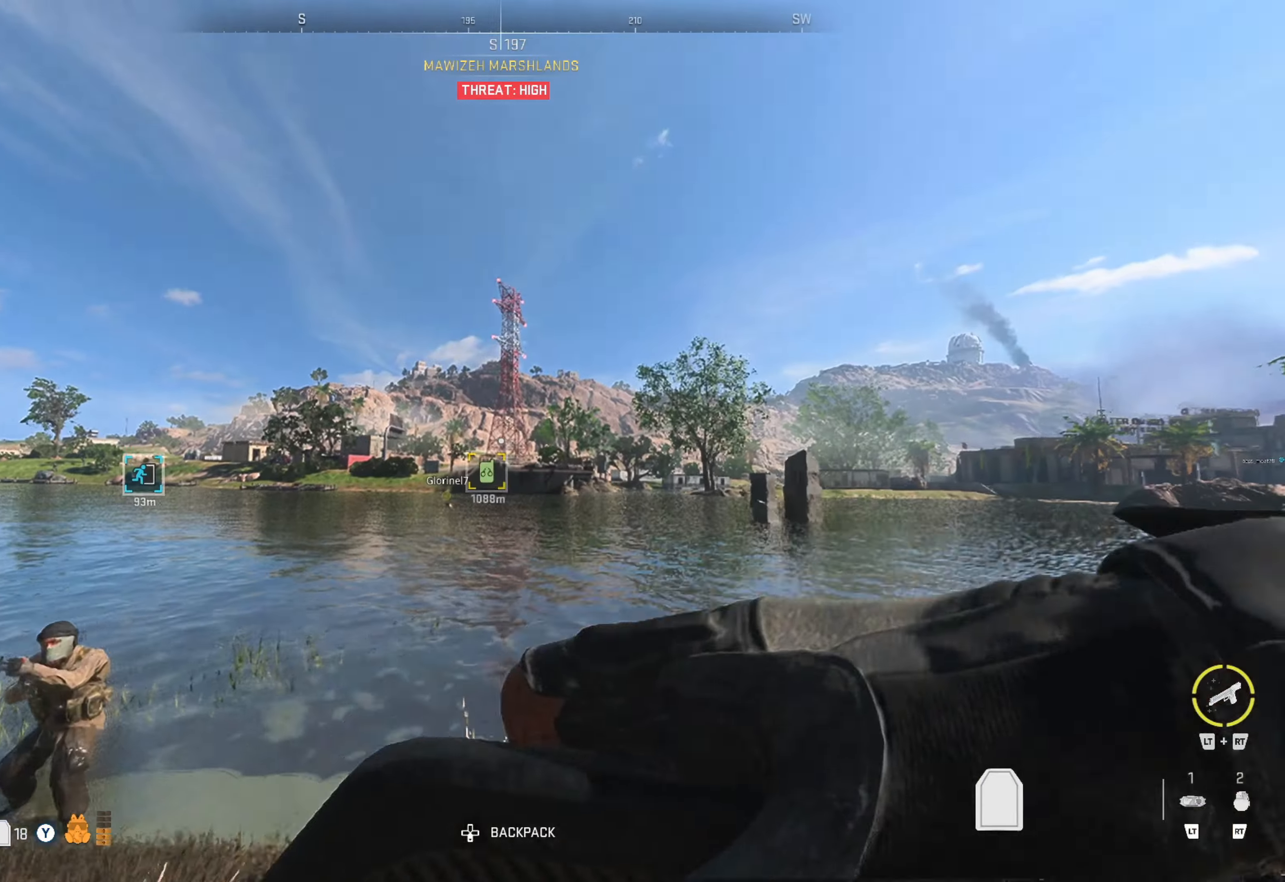
{"buttons": ["L2"], "left_stick": "center", "right_stick": "down-left", "events": [[133, "left_stick", "center"], [467, "right_stick", "down-left"]]}
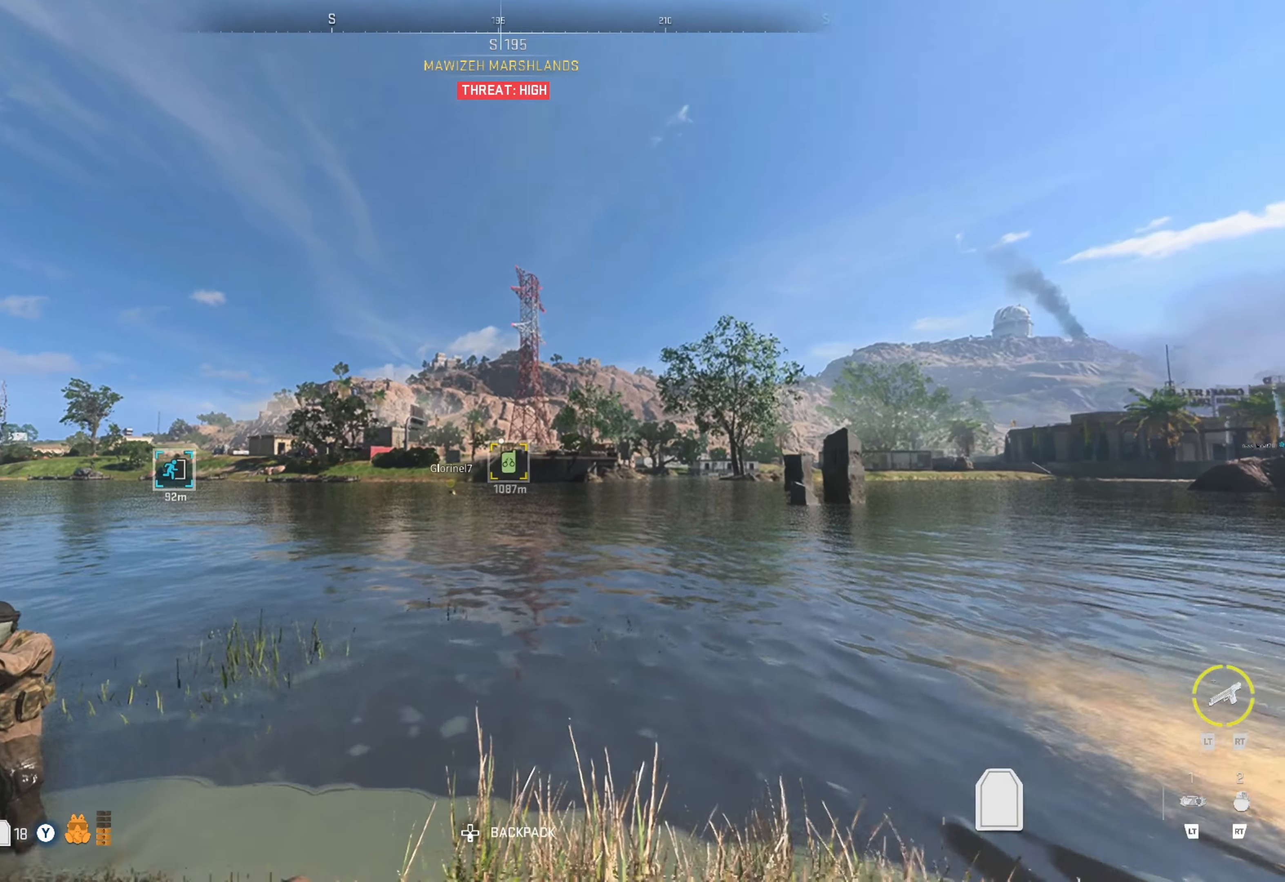
{"buttons": [], "left_stick": "up-left", "right_stick": "center", "events": [[133, "L2", "up"], [150, "right_stick", "center"], [267, "left_stick", "left"], [317, "left_stick", "up-left"], [333, "right_stick", "down"], [450, "right_stick", "center"]]}
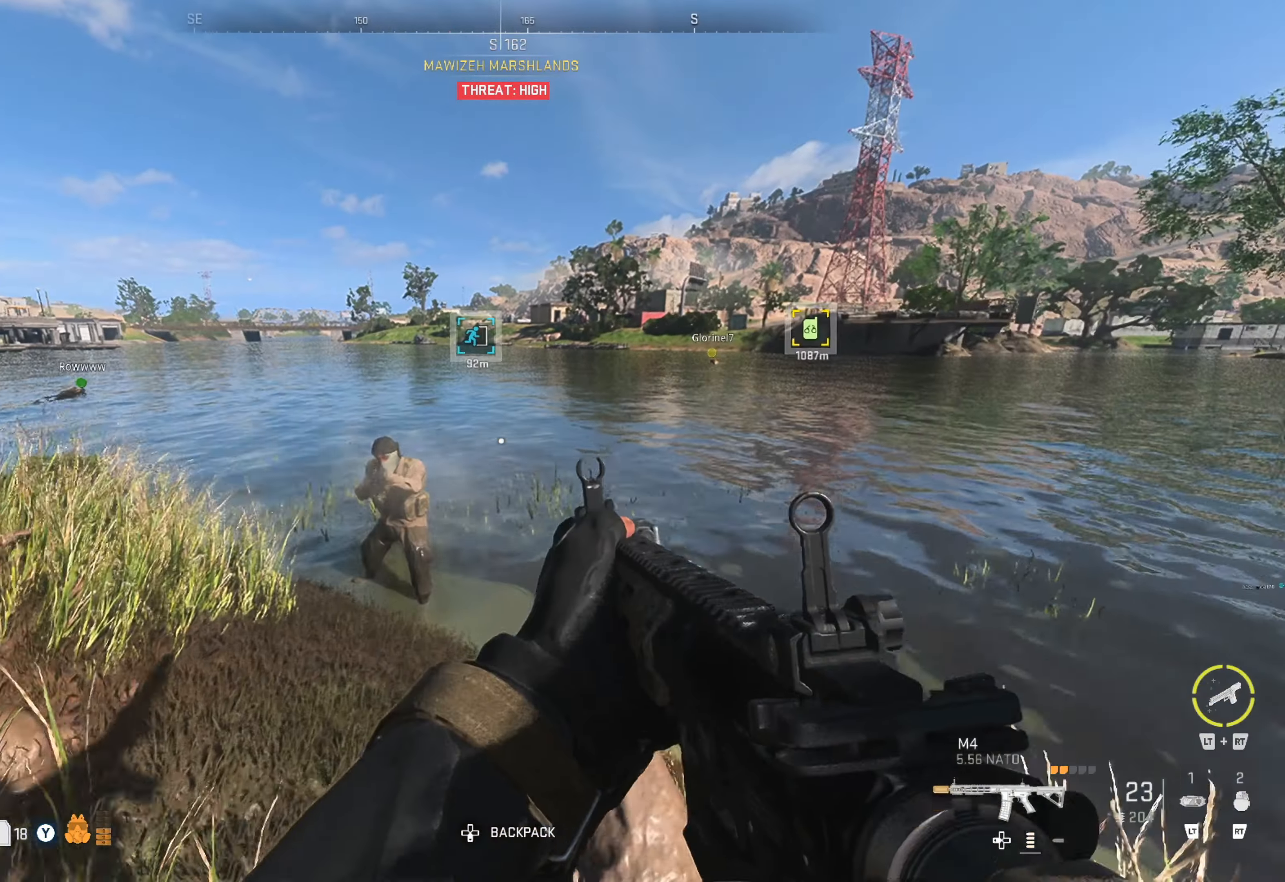
{"buttons": ["L1", "R1"], "left_stick": "up-left", "right_stick": "center", "events": [[67, "L1", "down"], [150, "right_stick", "down"], [300, "R1", "down"], [433, "right_stick", "center"]]}
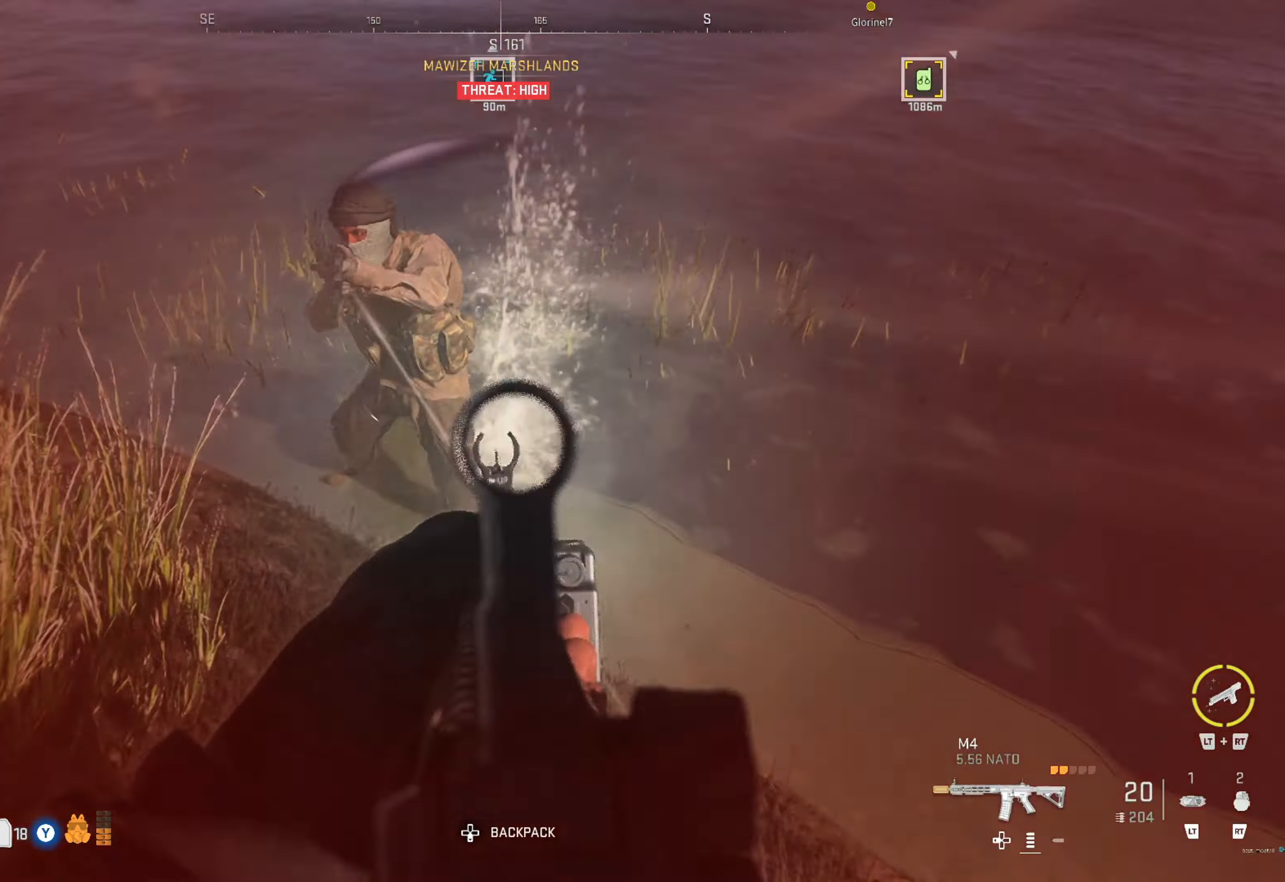
{"buttons": ["L1", "R1"], "left_stick": "up-left", "right_stick": "center", "events": [[50, "right_stick", "up"], [333, "right_stick", "center"]]}
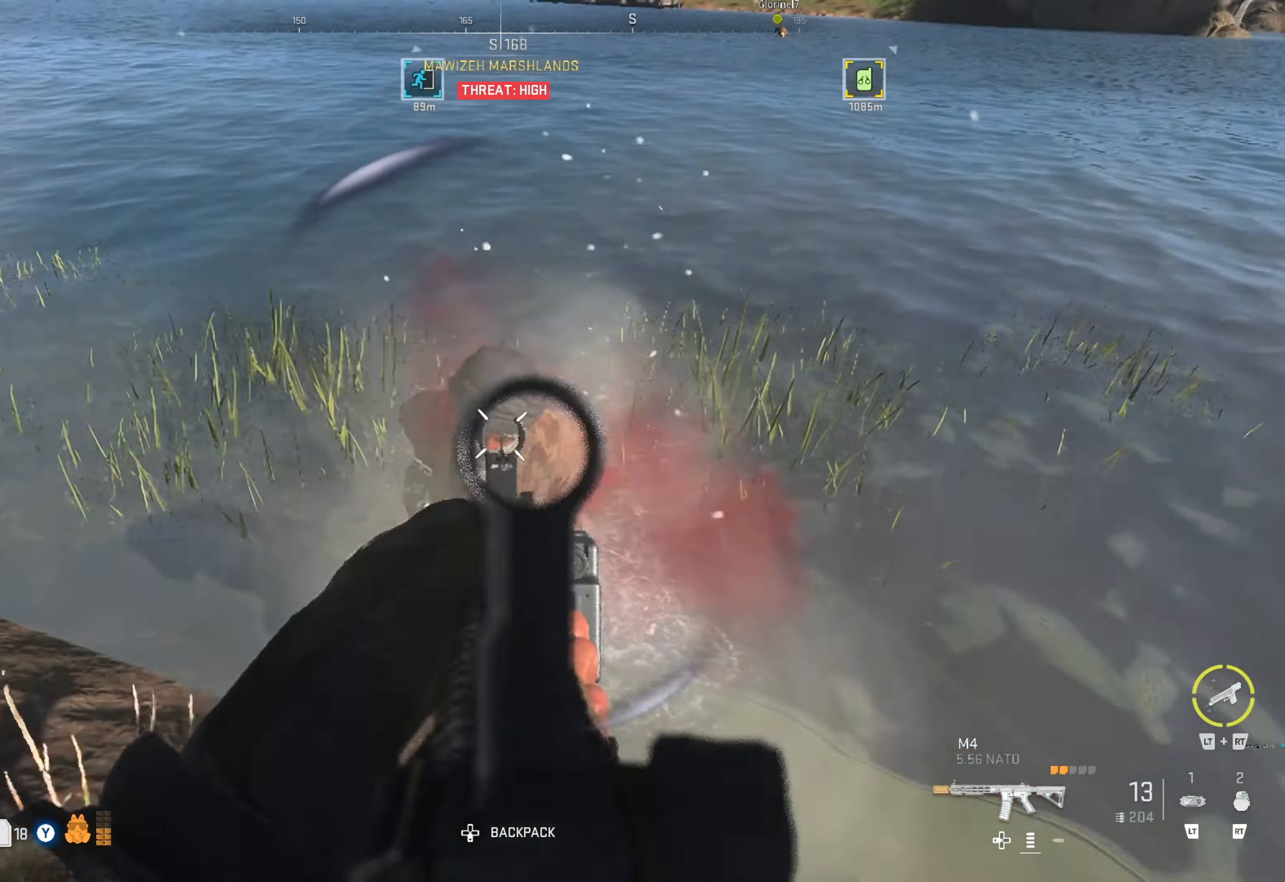
{"buttons": ["L3"], "left_stick": "up", "right_stick": "center", "events": [[83, "left_stick", "up"], [133, "L1", "up"], [133, "R1", "up"], [250, "right_stick", "up-right"], [367, "right_stick", "center"], [467, "L3", "down"]]}
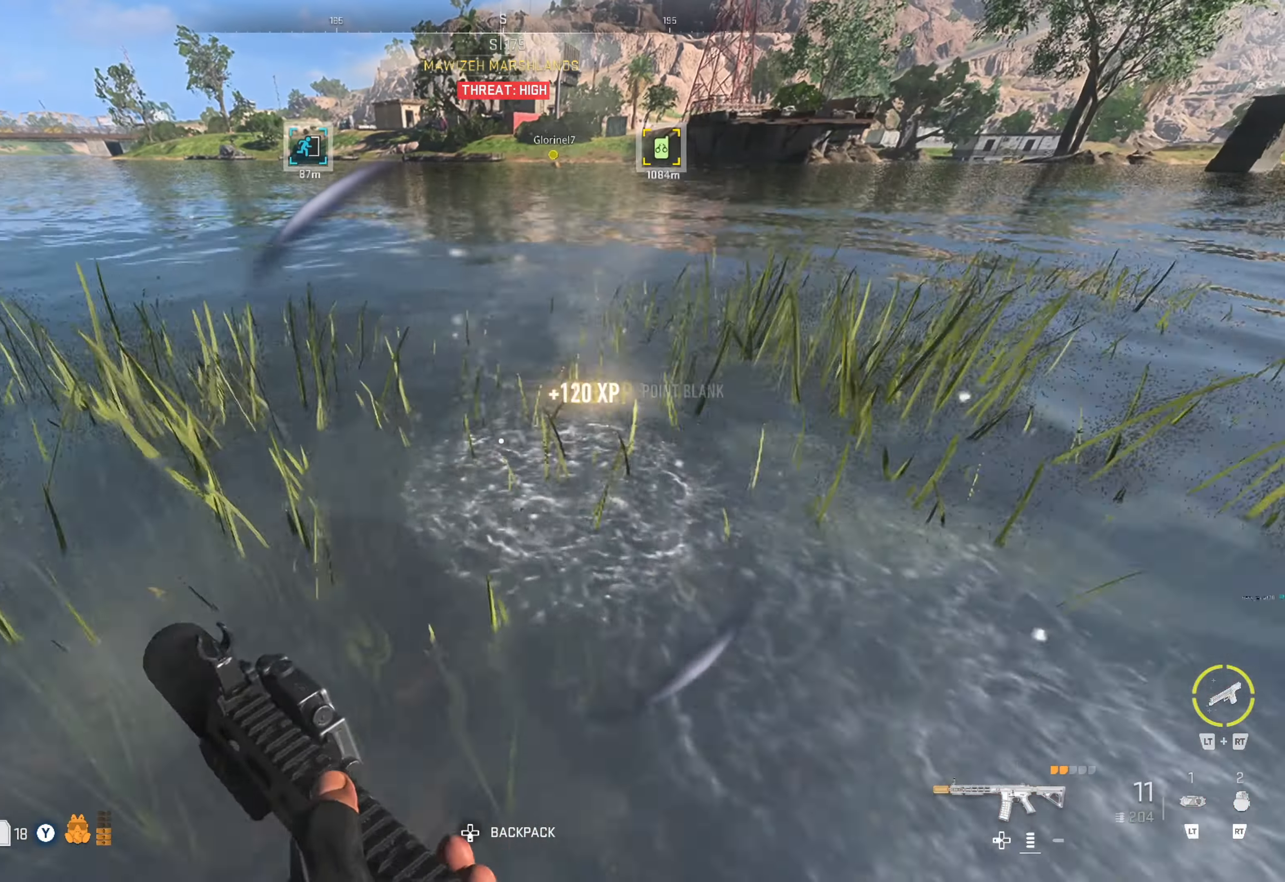
{"buttons": [], "left_stick": "up", "right_stick": "up", "events": [[17, "L3", "up"], [167, "right_stick", "up-right"], [267, "right_stick", "center"], [400, "right_stick", "up"]]}
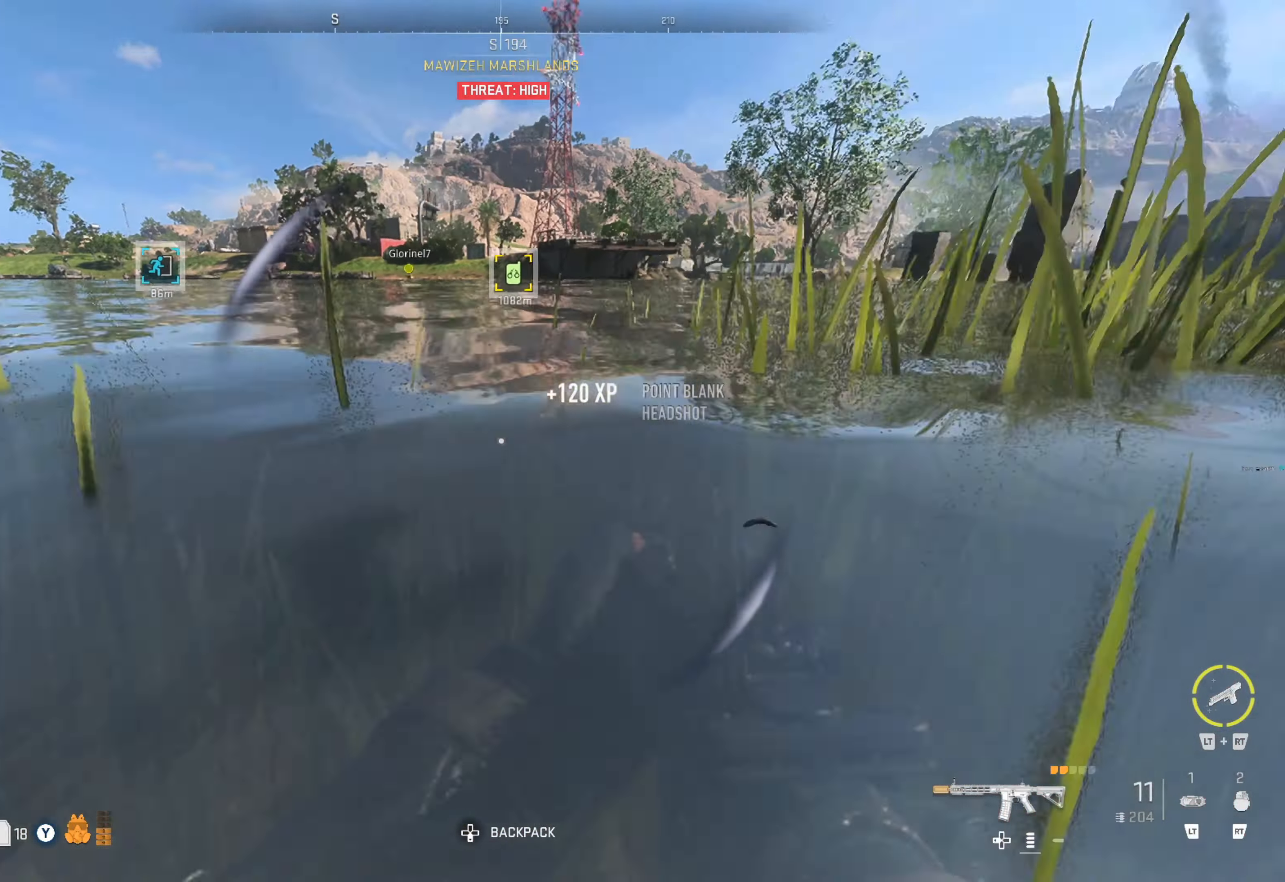
{"buttons": [], "left_stick": "up", "right_stick": "center", "events": [[50, "right_stick", "center"], [183, "right_stick", "right"], [317, "right_stick", "center"]]}
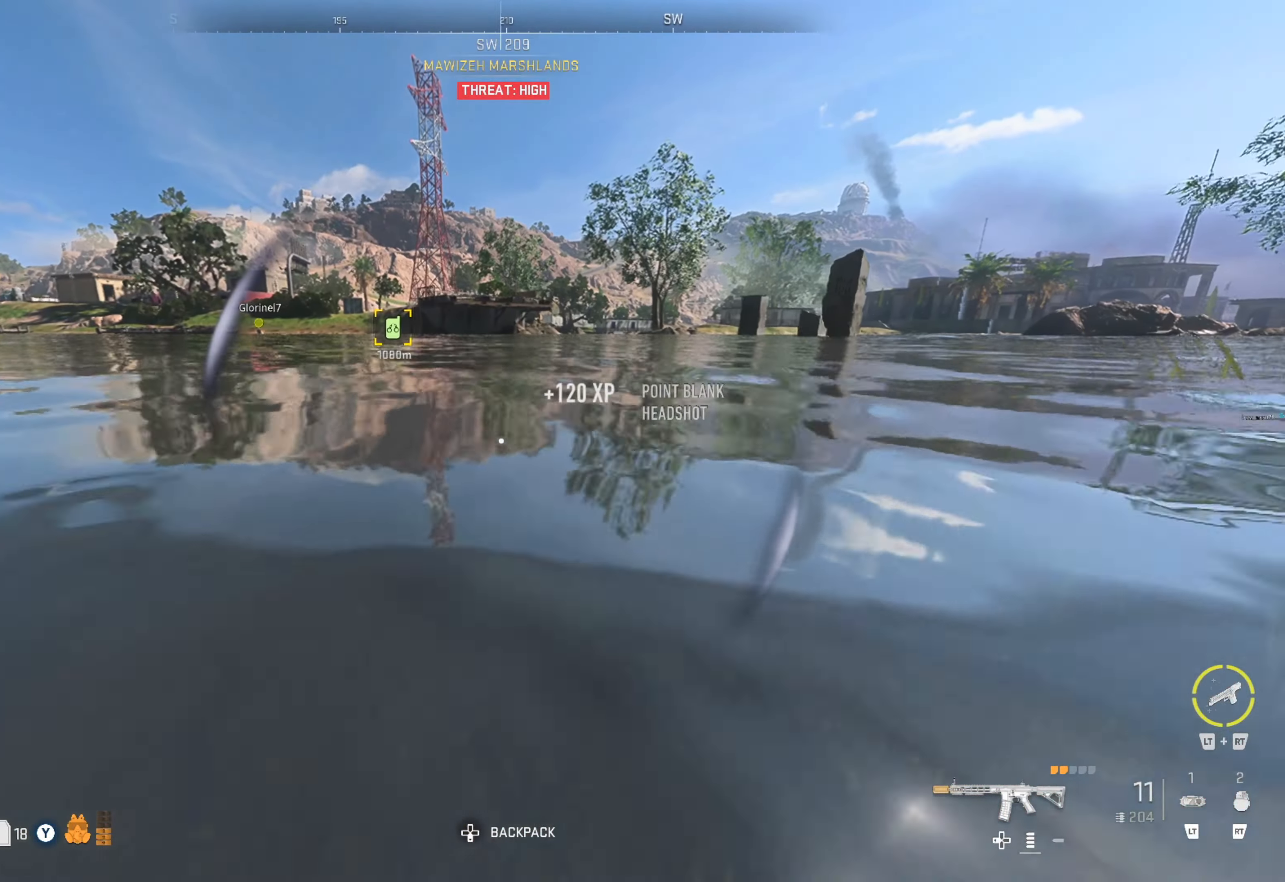
{"buttons": [], "left_stick": "up", "right_stick": "center", "events": []}
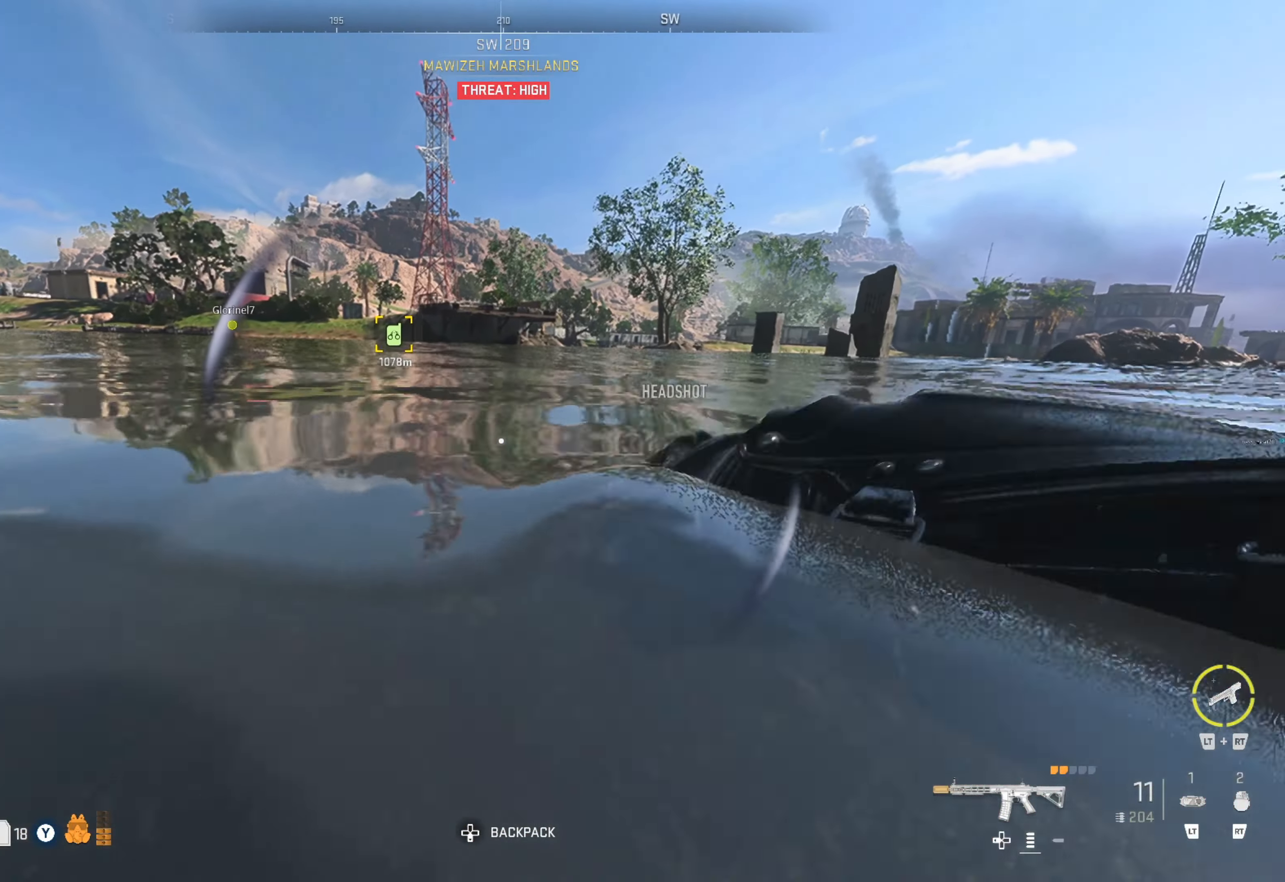
{"buttons": ["Y"], "left_stick": "up", "right_stick": "center", "events": [[467, "Y", "down"]]}
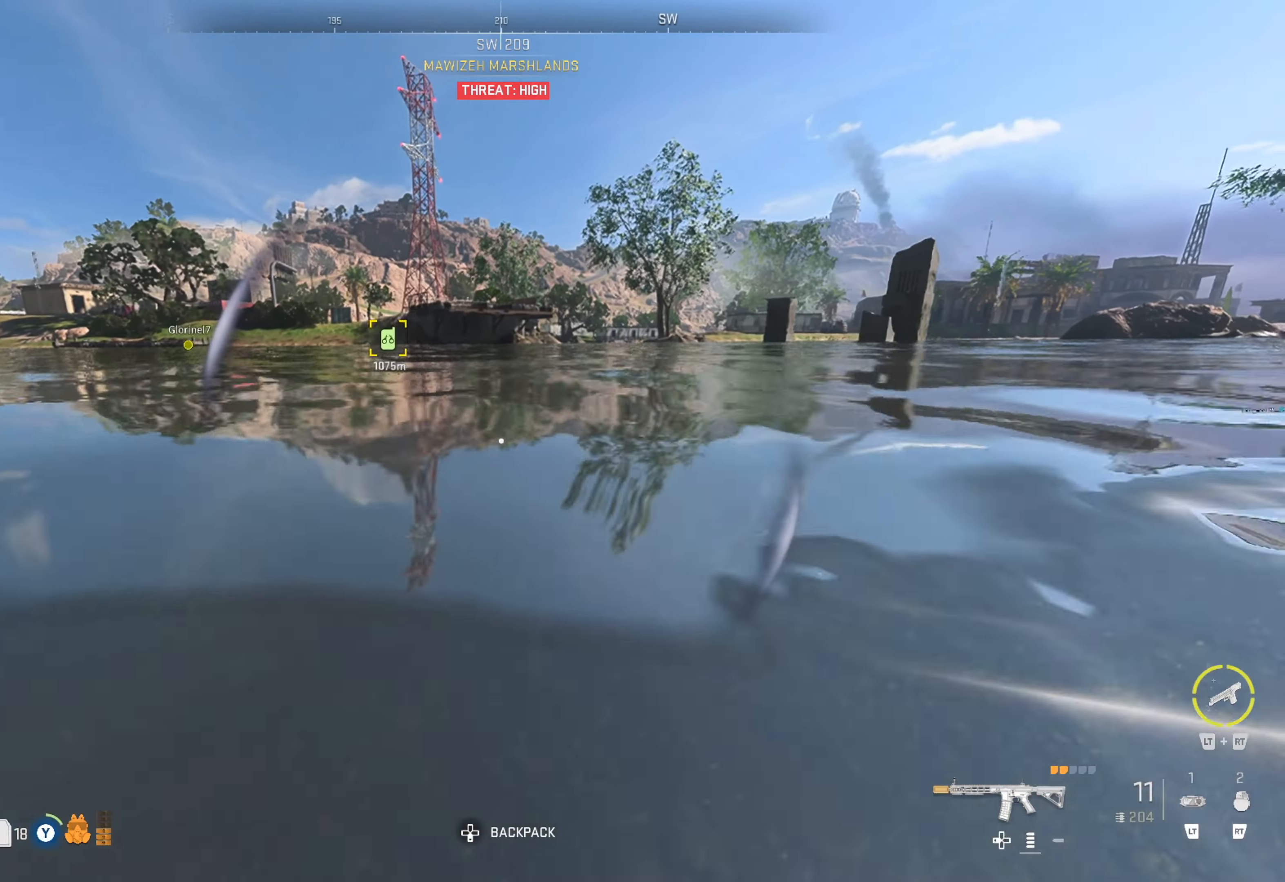
{"buttons": ["Y"], "left_stick": "up", "right_stick": "center", "events": []}
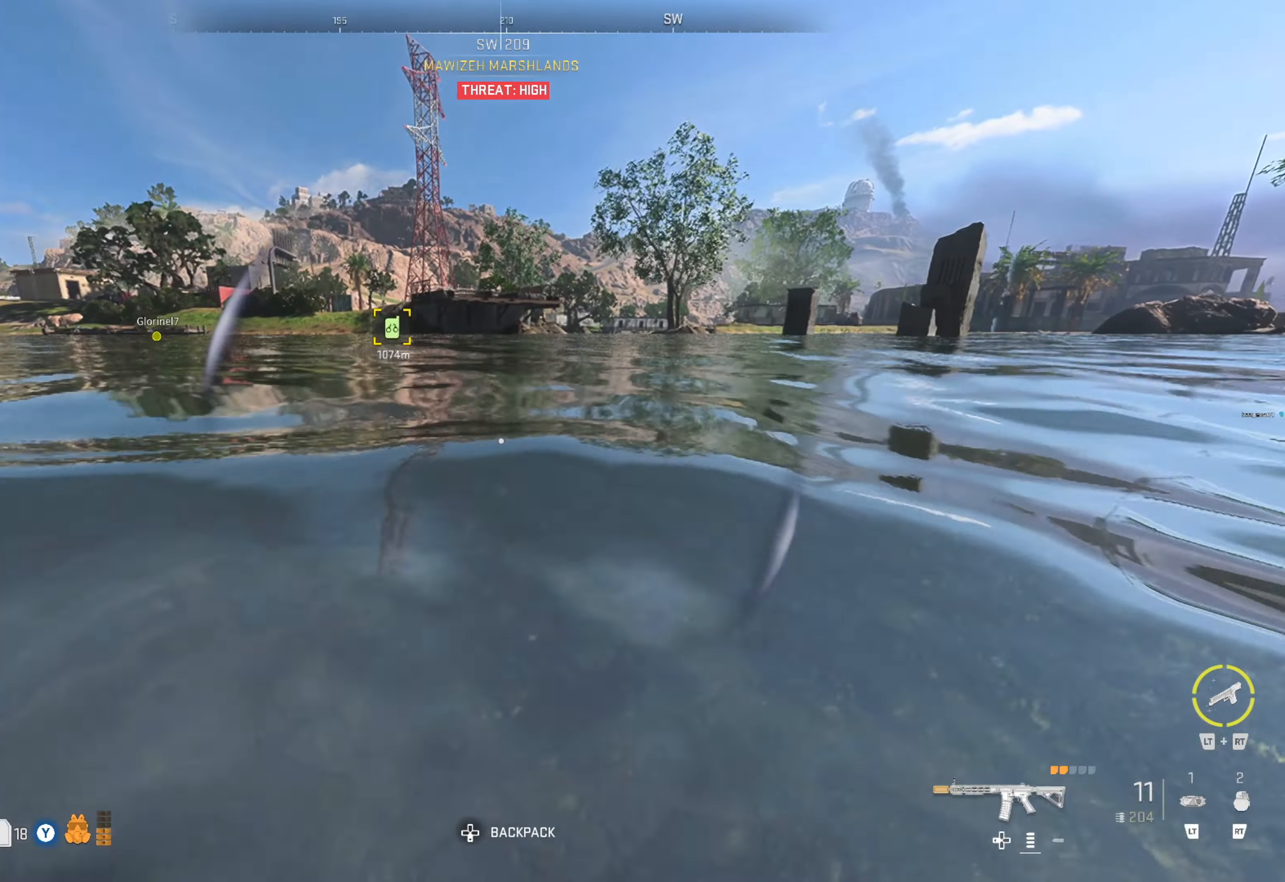
{"buttons": ["Y"], "left_stick": "up", "right_stick": "center", "events": []}
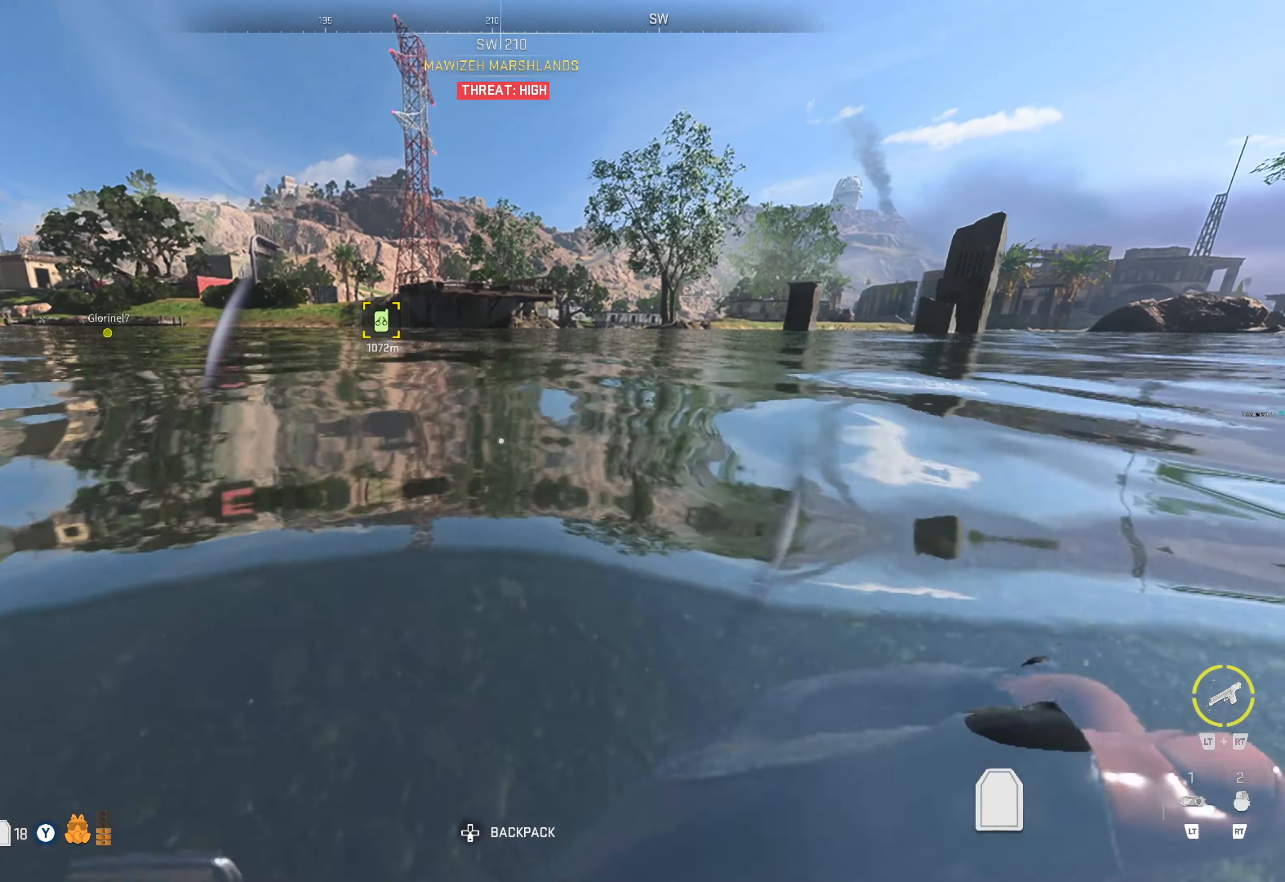
{"buttons": [], "left_stick": "up", "right_stick": "left", "events": [[317, "Y", "up"], [500, "right_stick", "left"]]}